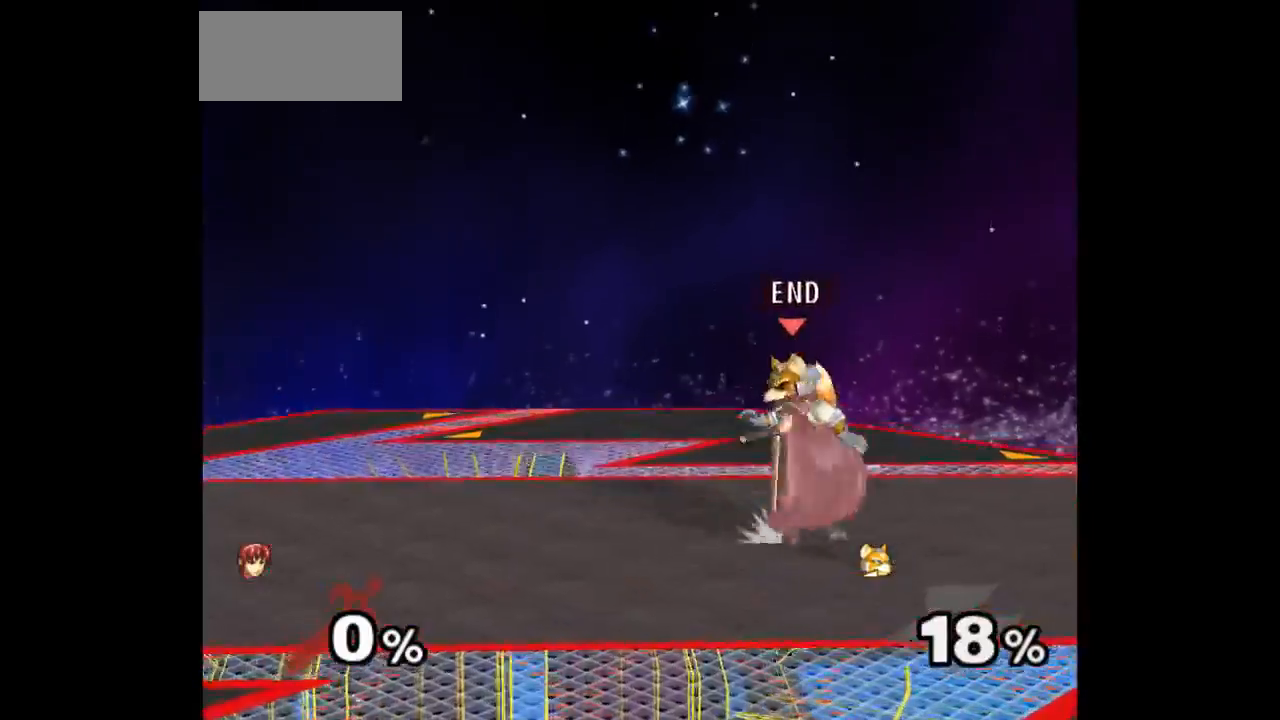
Gameplay with a controller (Nintendo layout); each line is a JSON object with the inputs held at the frame after it. "events" lists button and stick changes between this image and that frame as [ms after this image, input, new state], when the widget could be followed in between. Not read: L3 R3 START.
{"buttons": ["Z"], "left_stick": "center", "right_stick": "center", "events": [[67, "Z", "up"], [117, "left_stick", "center"], [417, "Z", "down"]]}
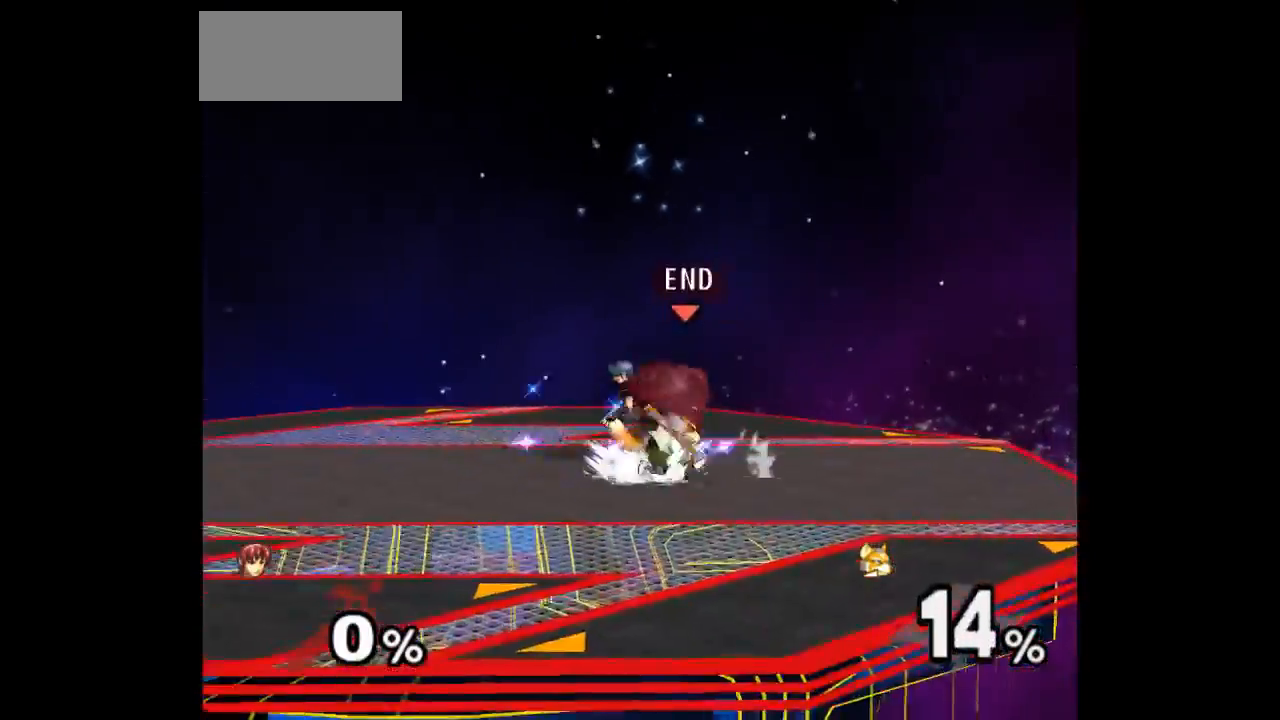
{"buttons": [], "left_stick": "center", "right_stick": "center", "events": [[17, "Z", "up"], [133, "left_stick", "up"], [317, "left_stick", "center"]]}
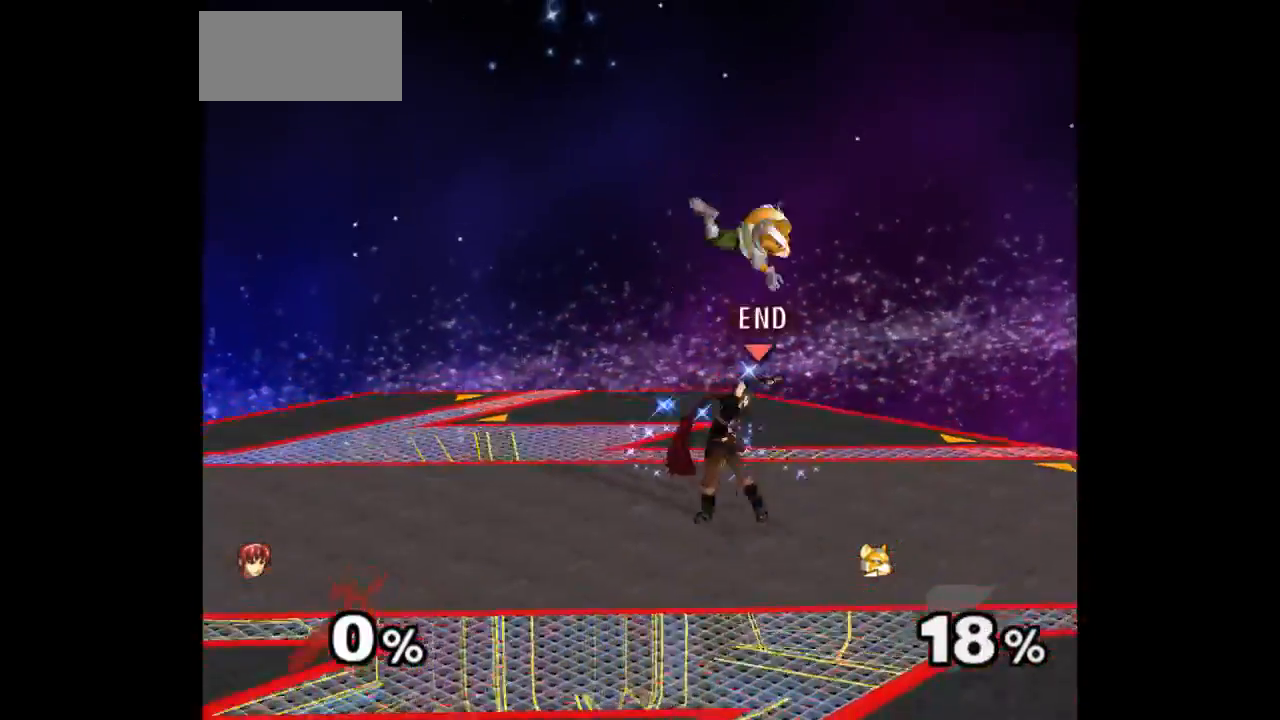
{"buttons": [], "left_stick": "center", "right_stick": "center", "events": []}
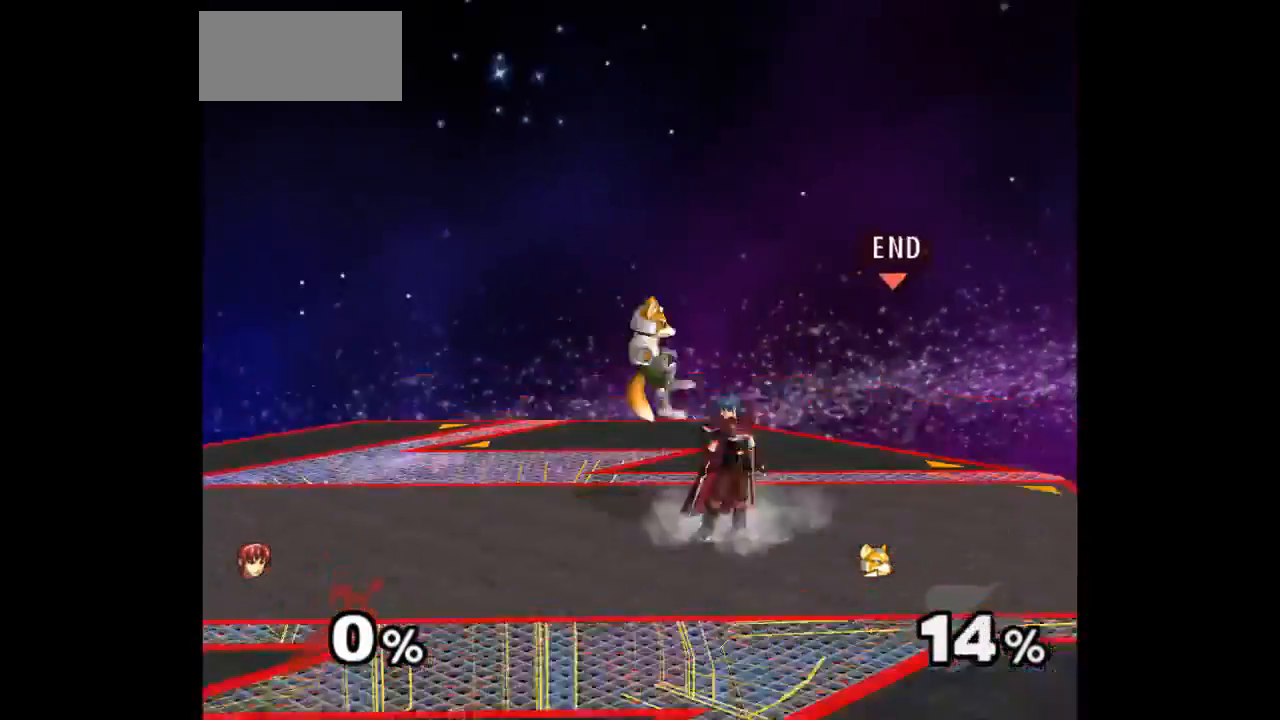
{"buttons": [], "left_stick": "center", "right_stick": "center", "events": []}
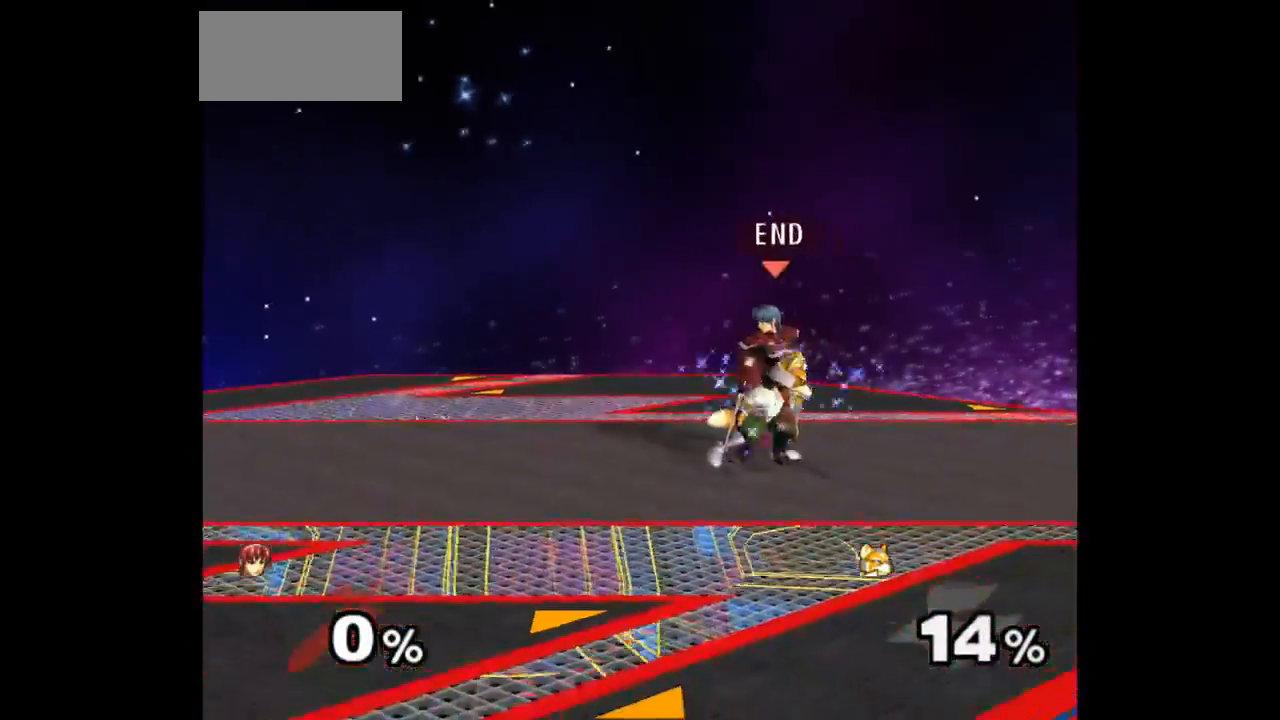
{"buttons": [], "left_stick": "center", "right_stick": "center", "events": []}
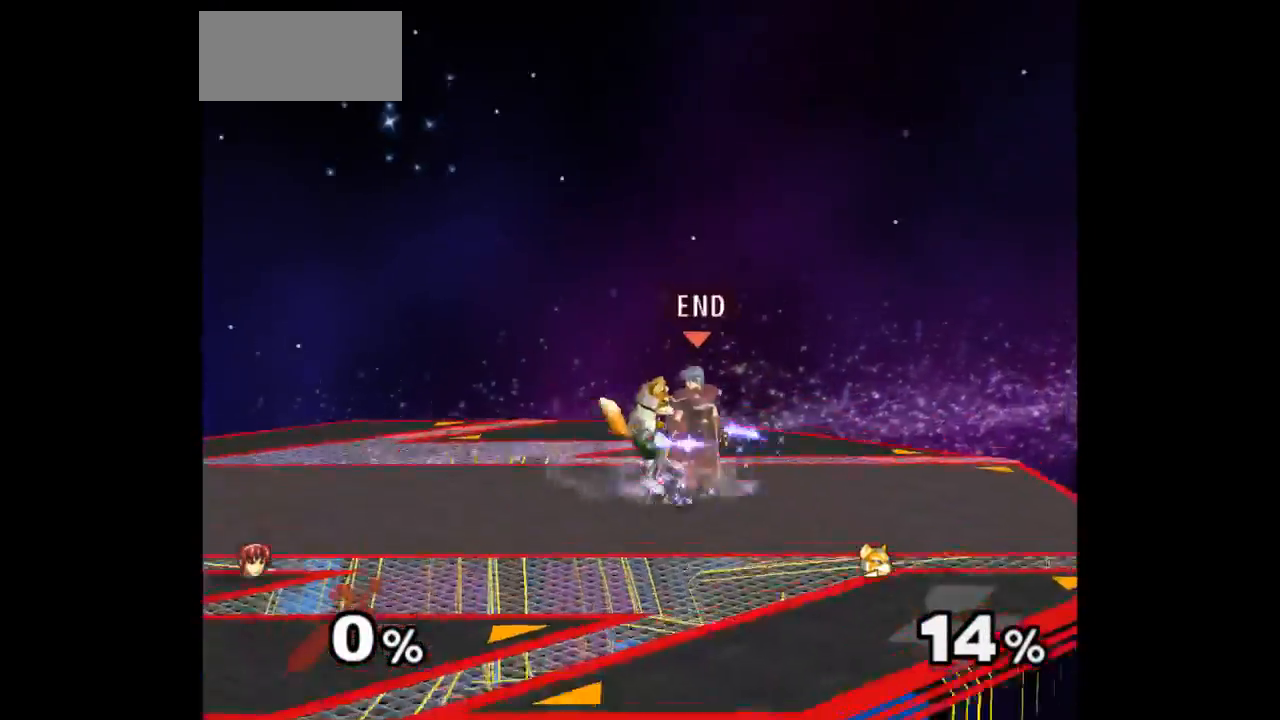
{"buttons": [], "left_stick": "center", "right_stick": "center", "events": [[383, "Z", "down"], [500, "Z", "up"]]}
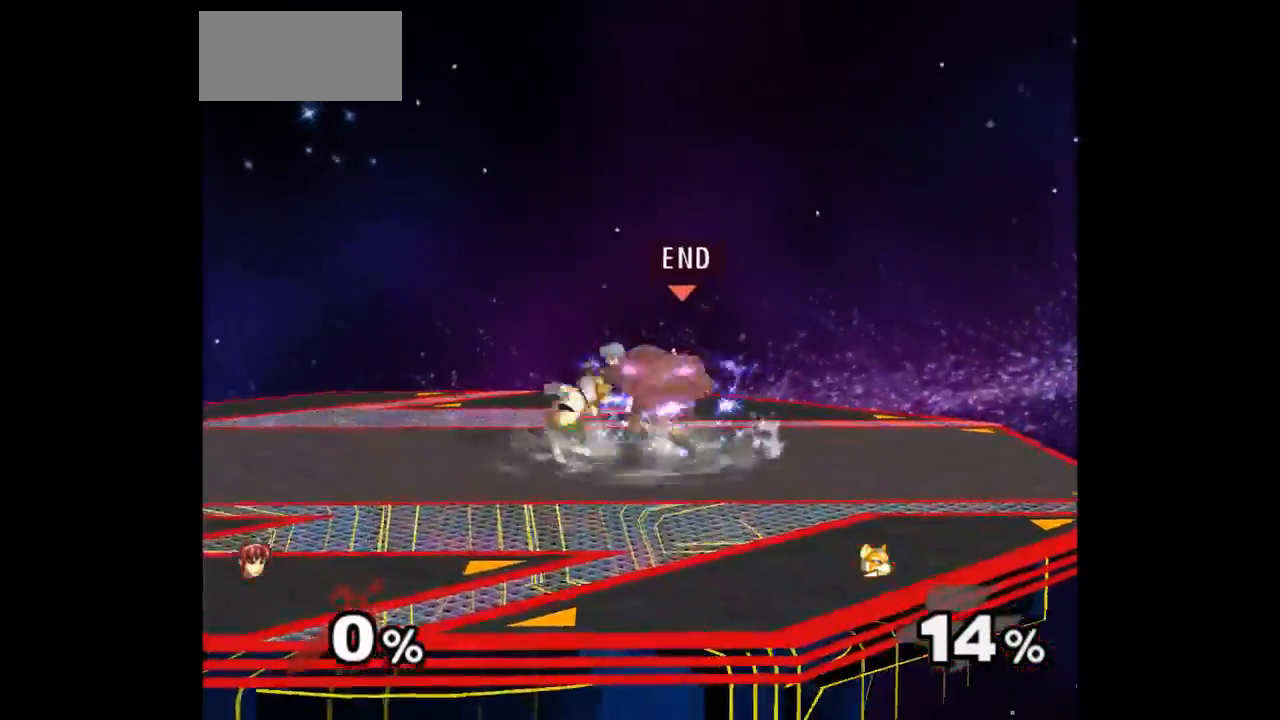
{"buttons": [], "left_stick": "center", "right_stick": "center", "events": [[117, "left_stick", "up"], [333, "left_stick", "center"]]}
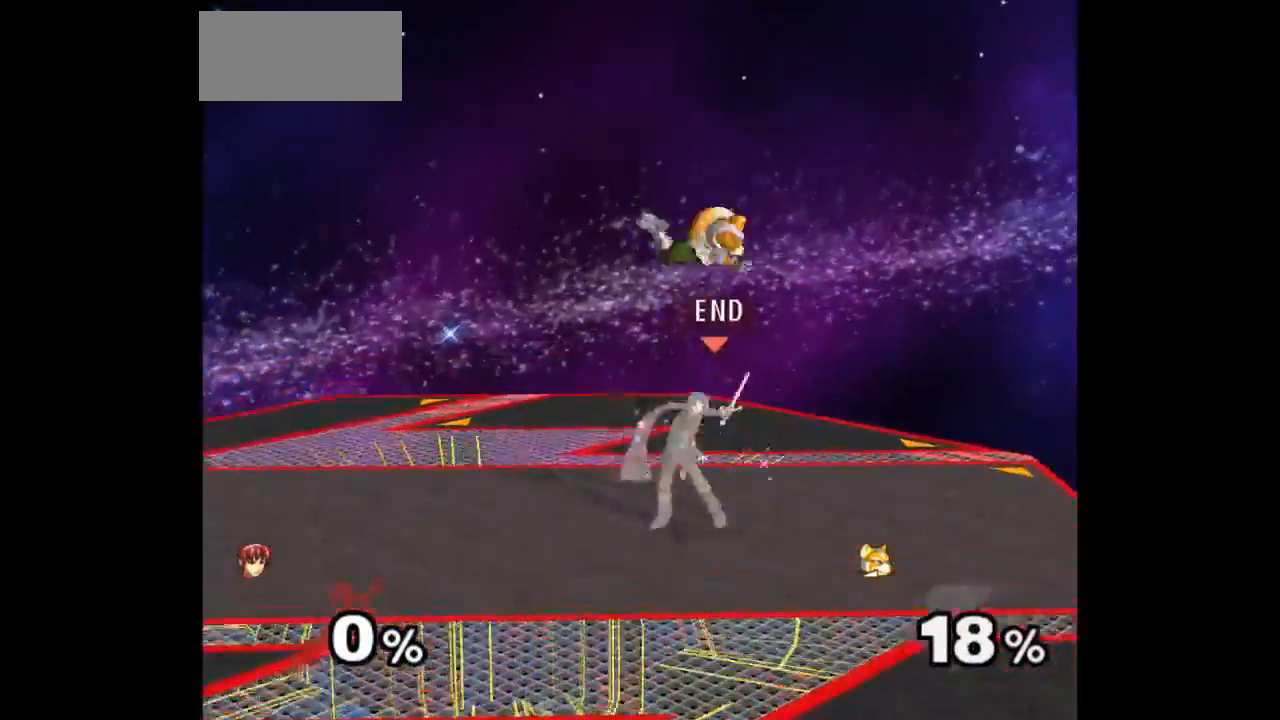
{"buttons": [], "left_stick": "center", "right_stick": "center", "events": [[183, "left_stick", "down-left"], [250, "left_stick", "right"], [300, "Z", "down"], [333, "left_stick", "up"], [383, "Z", "up"], [450, "left_stick", "center"]]}
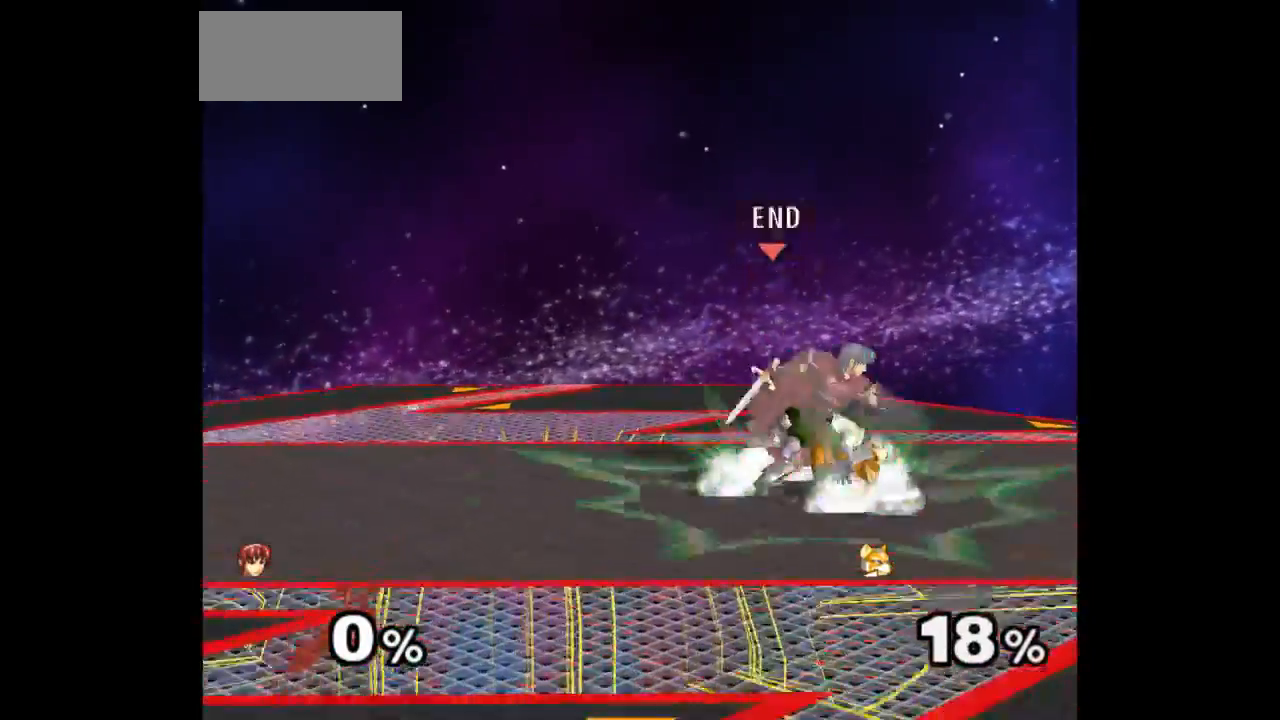
{"buttons": [], "left_stick": "center", "right_stick": "center", "events": [[17, "left_stick", "up"], [200, "left_stick", "center"]]}
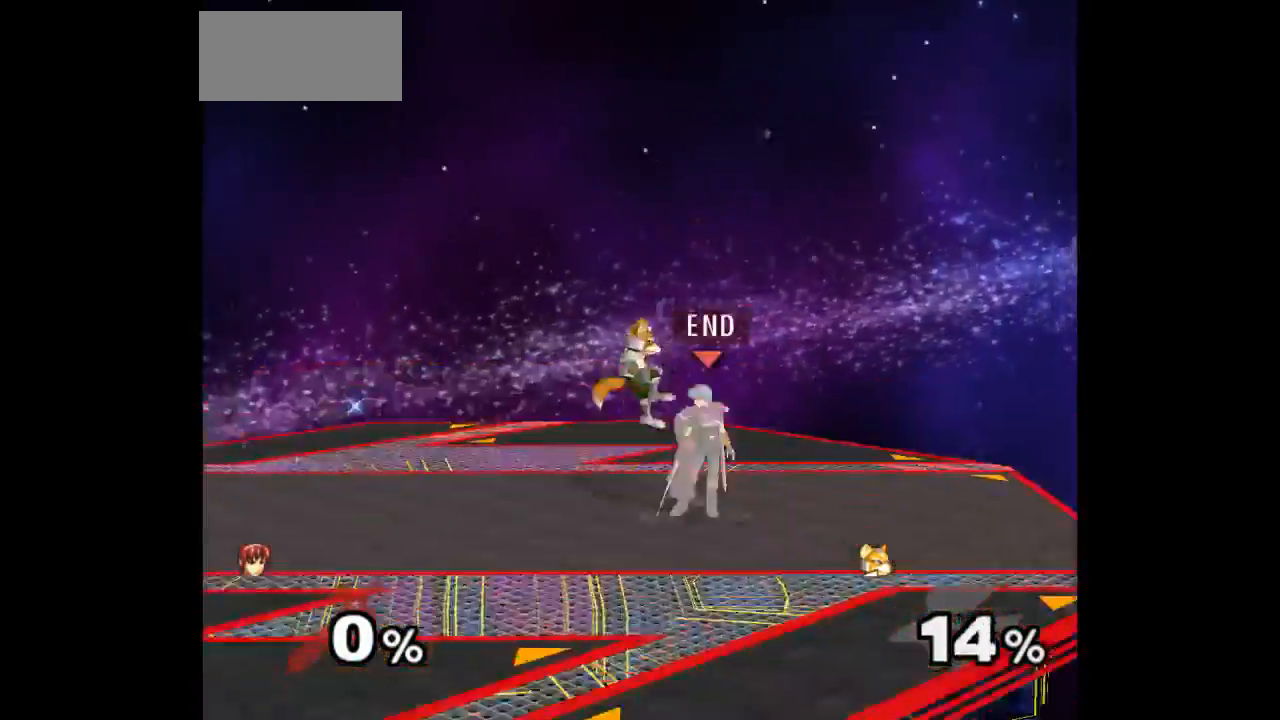
{"buttons": [], "left_stick": "up", "right_stick": "center", "events": [[117, "Z", "down"], [217, "Z", "up"], [283, "left_stick", "up"]]}
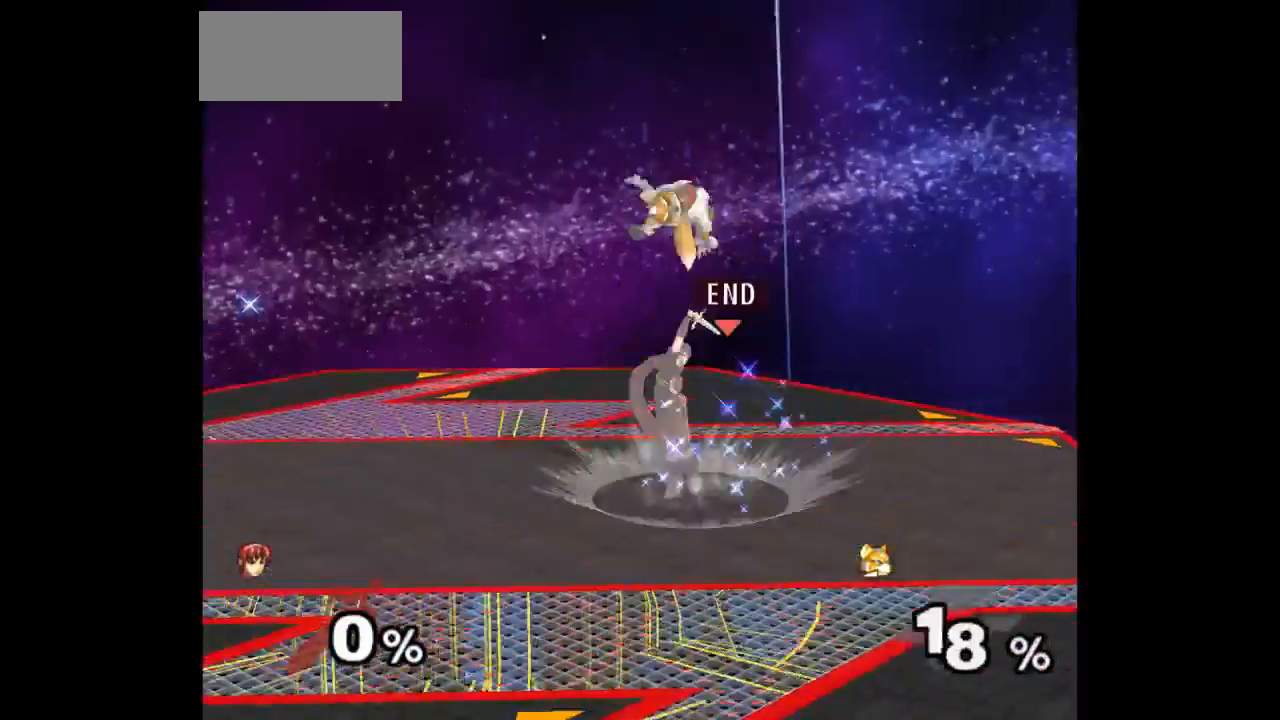
{"buttons": ["Z"], "left_stick": "up", "right_stick": "center", "events": [[33, "left_stick", "center"], [333, "left_stick", "left"], [417, "left_stick", "up-right"], [450, "Z", "down"], [467, "left_stick", "up"]]}
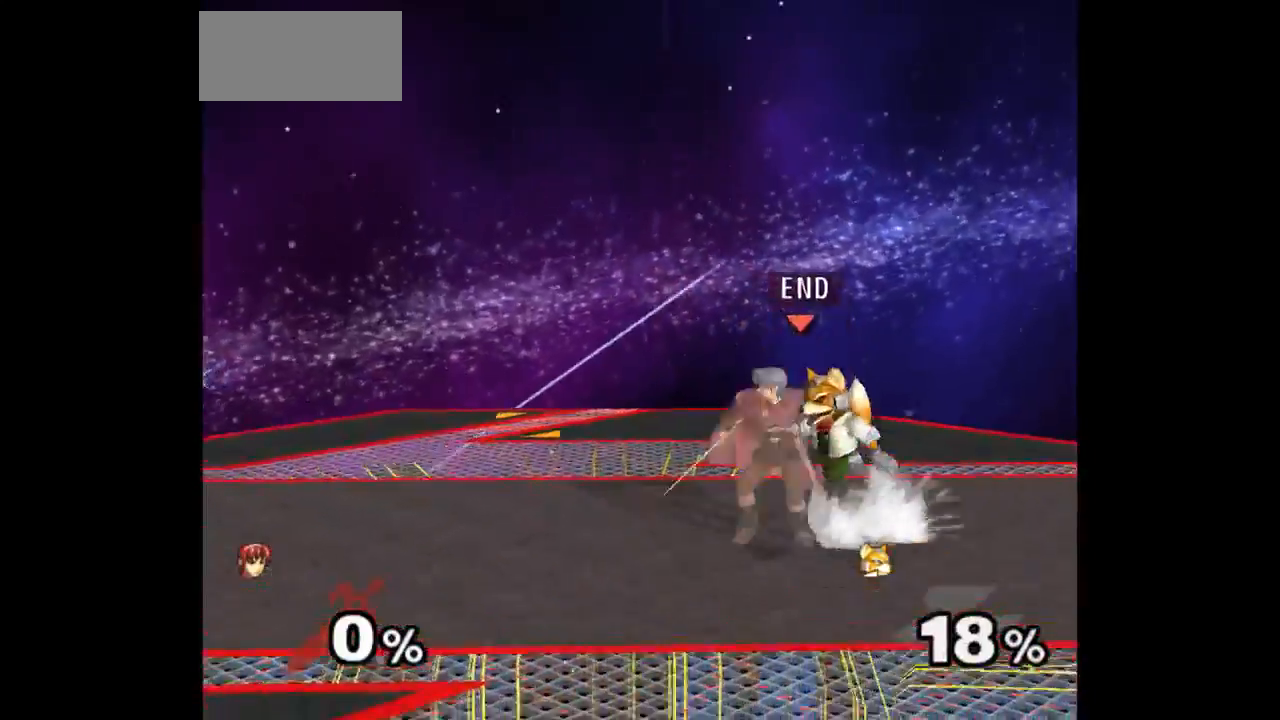
{"buttons": ["Z"], "left_stick": "center", "right_stick": "center", "events": [[50, "Z", "up"], [100, "left_stick", "center"], [150, "left_stick", "up"], [300, "left_stick", "center"], [500, "Z", "down"]]}
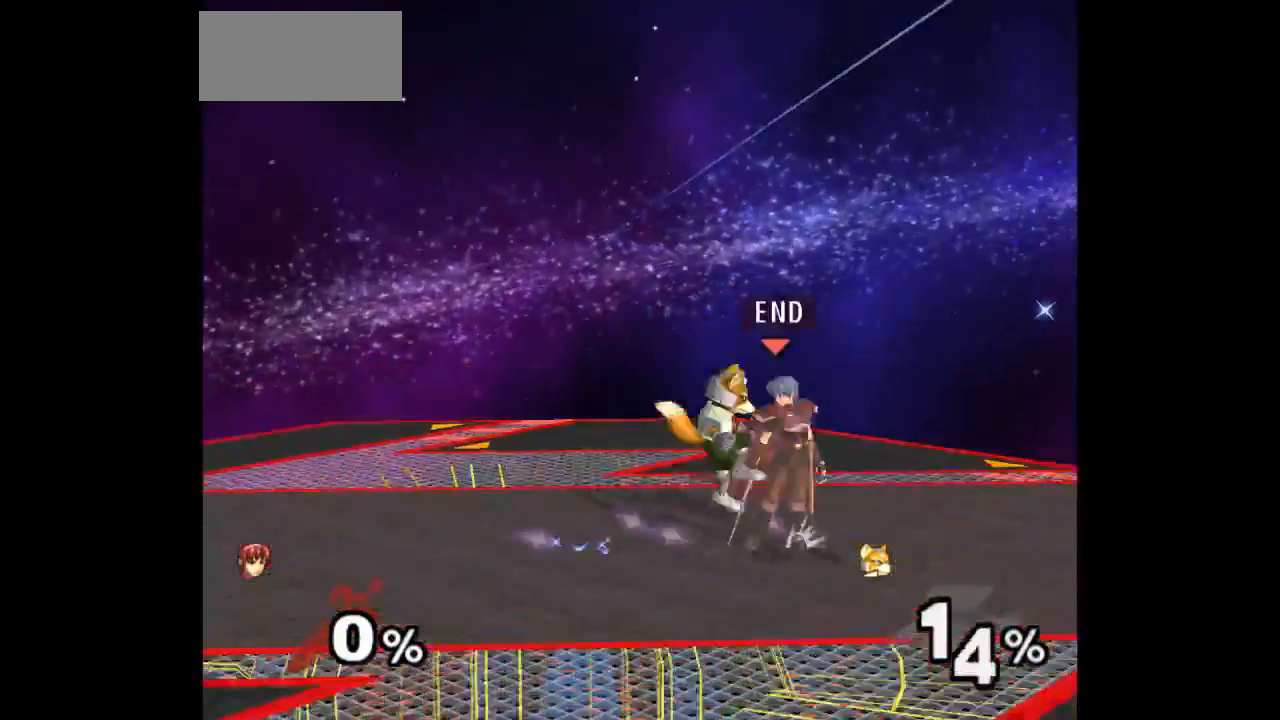
{"buttons": [], "left_stick": "center", "right_stick": "center", "events": [[100, "Z", "up"], [200, "left_stick", "up"], [400, "left_stick", "center"]]}
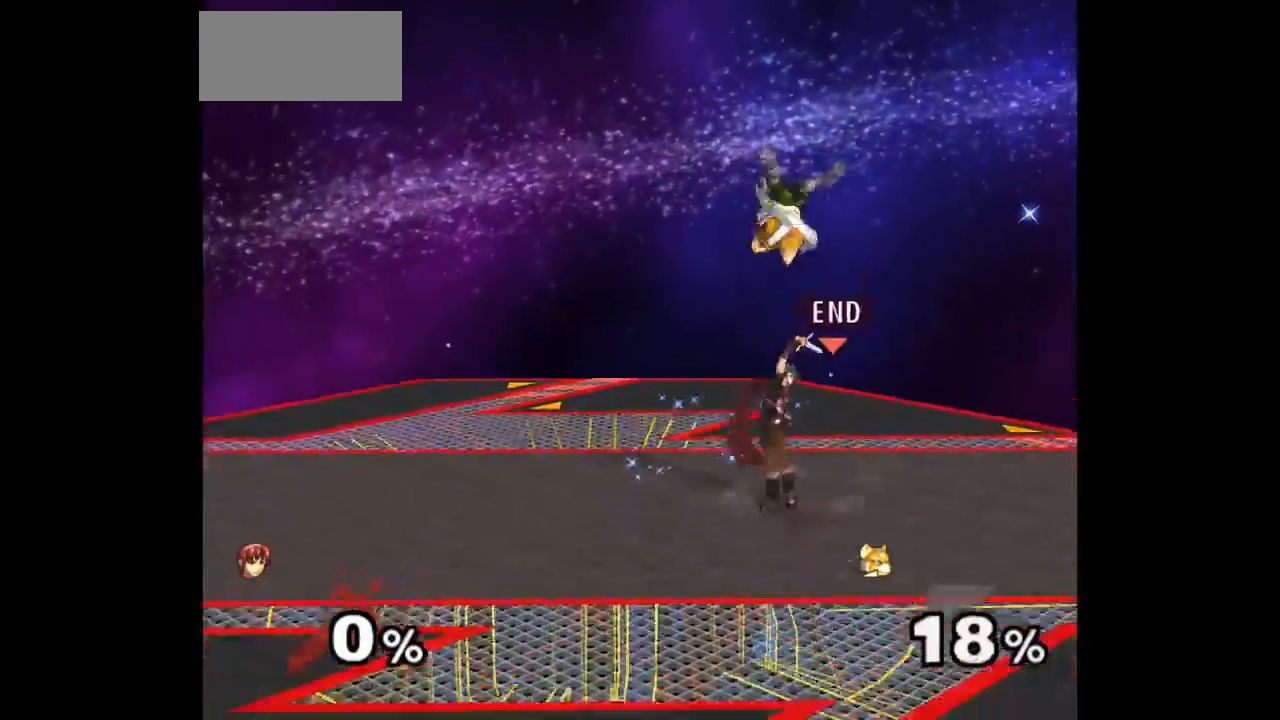
{"buttons": [], "left_stick": "center", "right_stick": "center", "events": [[233, "left_stick", "down-left"], [300, "left_stick", "up-right"], [350, "Z", "down"], [450, "Z", "up"], [467, "left_stick", "center"]]}
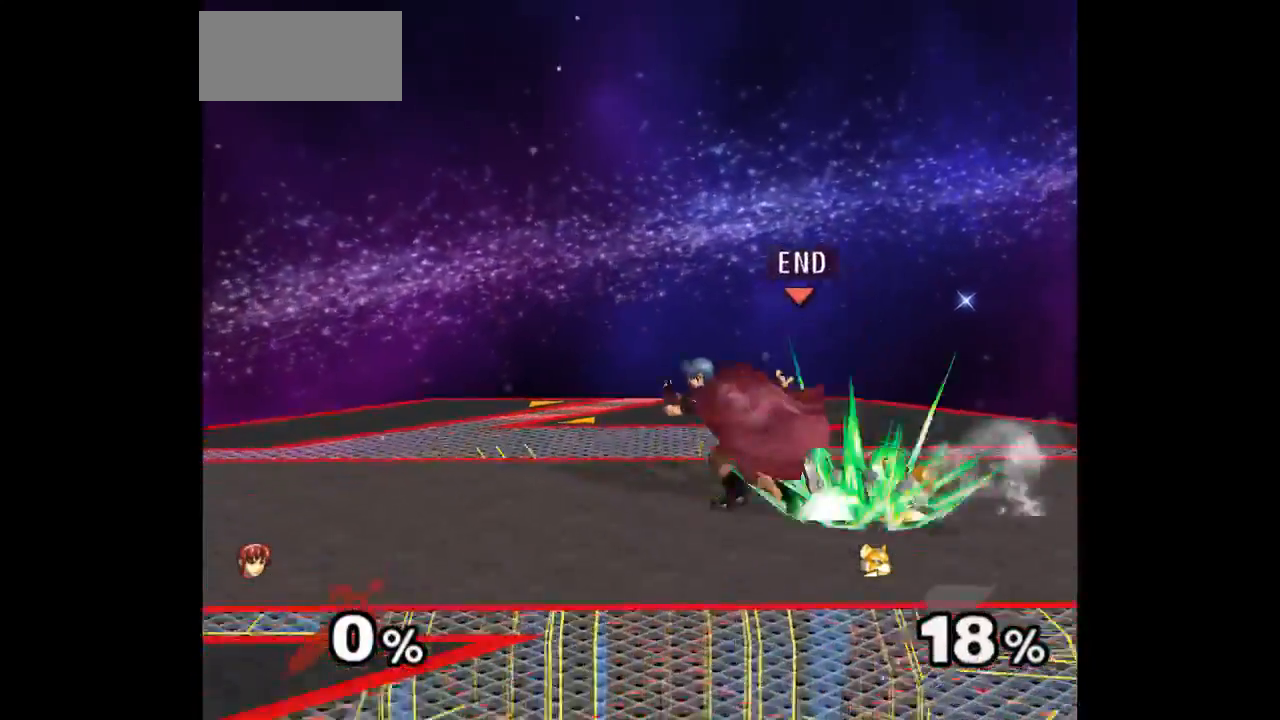
{"buttons": [], "left_stick": "center", "right_stick": "center", "events": [[417, "Z", "down"], [500, "Z", "up"]]}
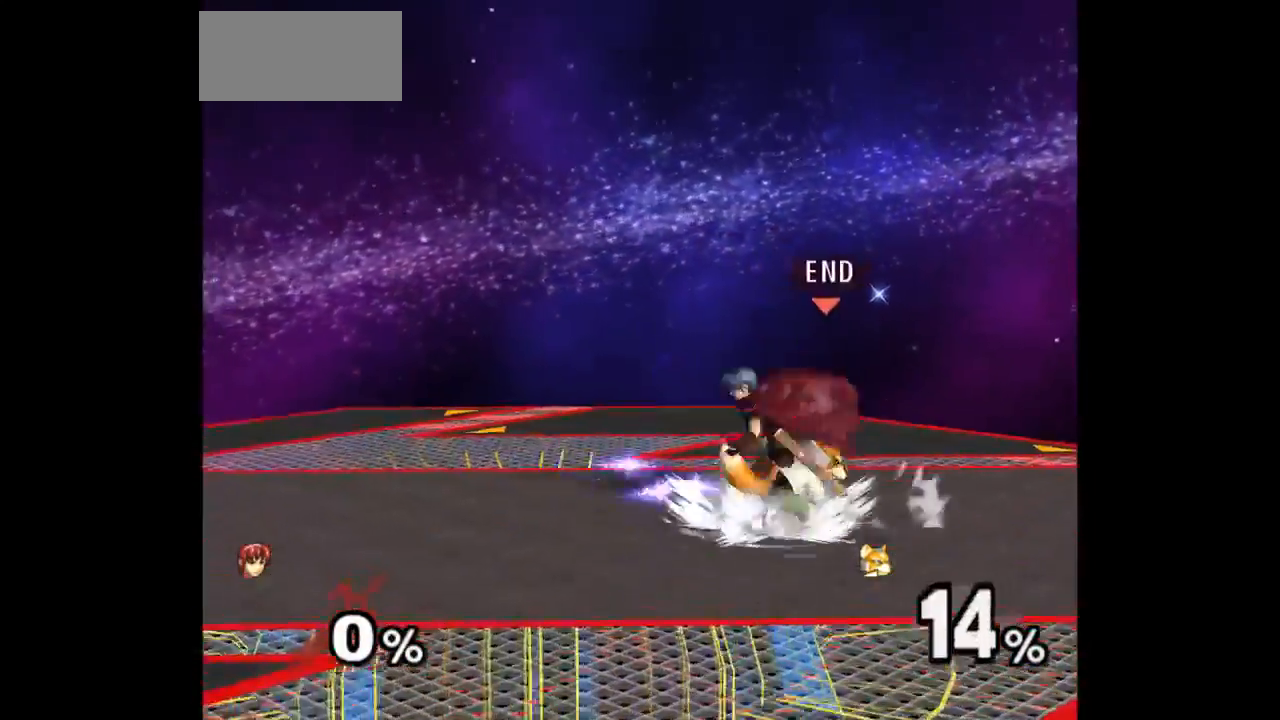
{"buttons": [], "left_stick": "center", "right_stick": "center", "events": [[117, "left_stick", "up"], [317, "left_stick", "center"]]}
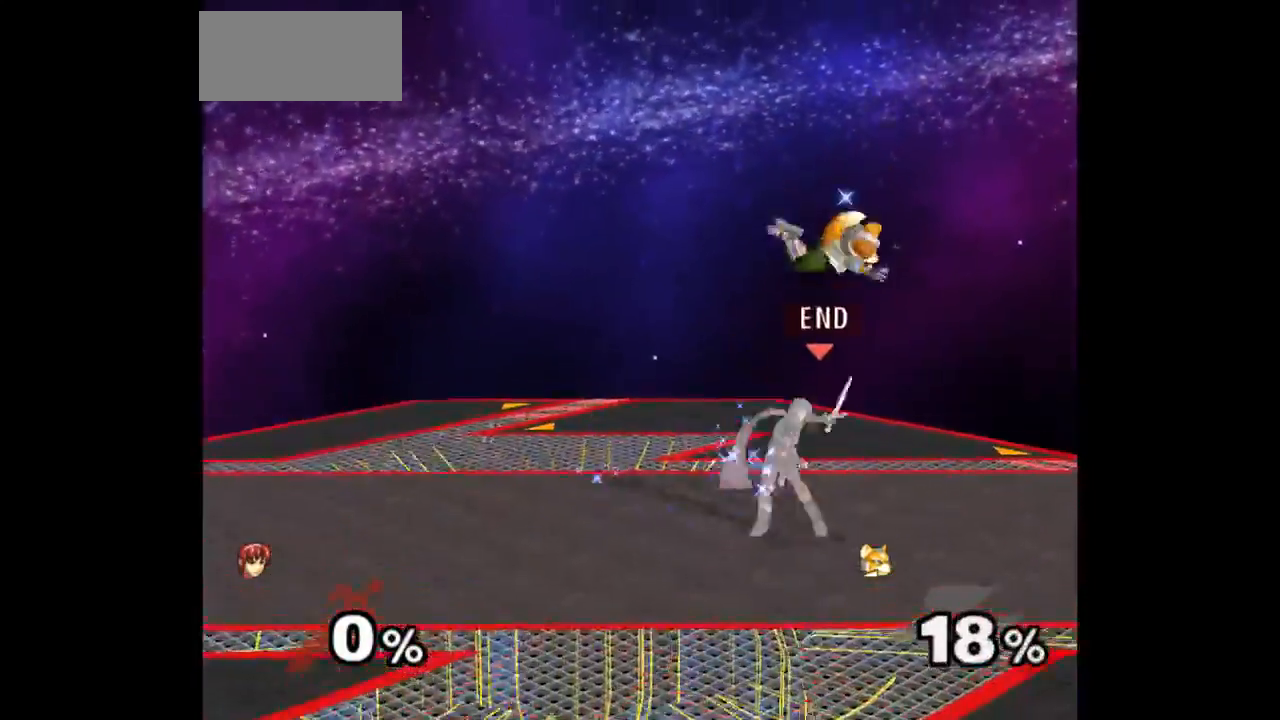
{"buttons": [], "left_stick": "up", "right_stick": "center", "events": [[150, "left_stick", "left"], [200, "left_stick", "right"], [267, "Z", "down"], [267, "left_stick", "up"], [367, "Z", "up"], [400, "left_stick", "center"], [467, "left_stick", "up"]]}
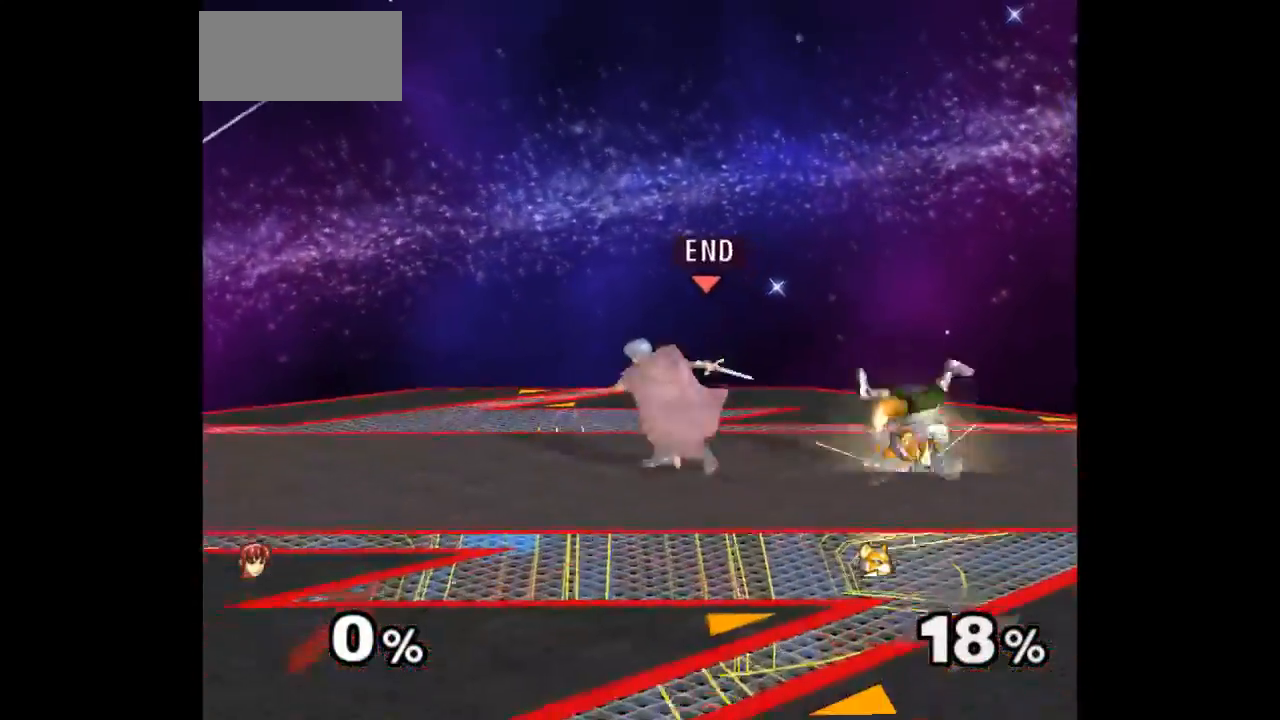
{"buttons": [], "left_stick": "up", "right_stick": "center", "events": [[117, "left_stick", "center"], [300, "Z", "down"], [417, "Z", "up"], [500, "left_stick", "up"]]}
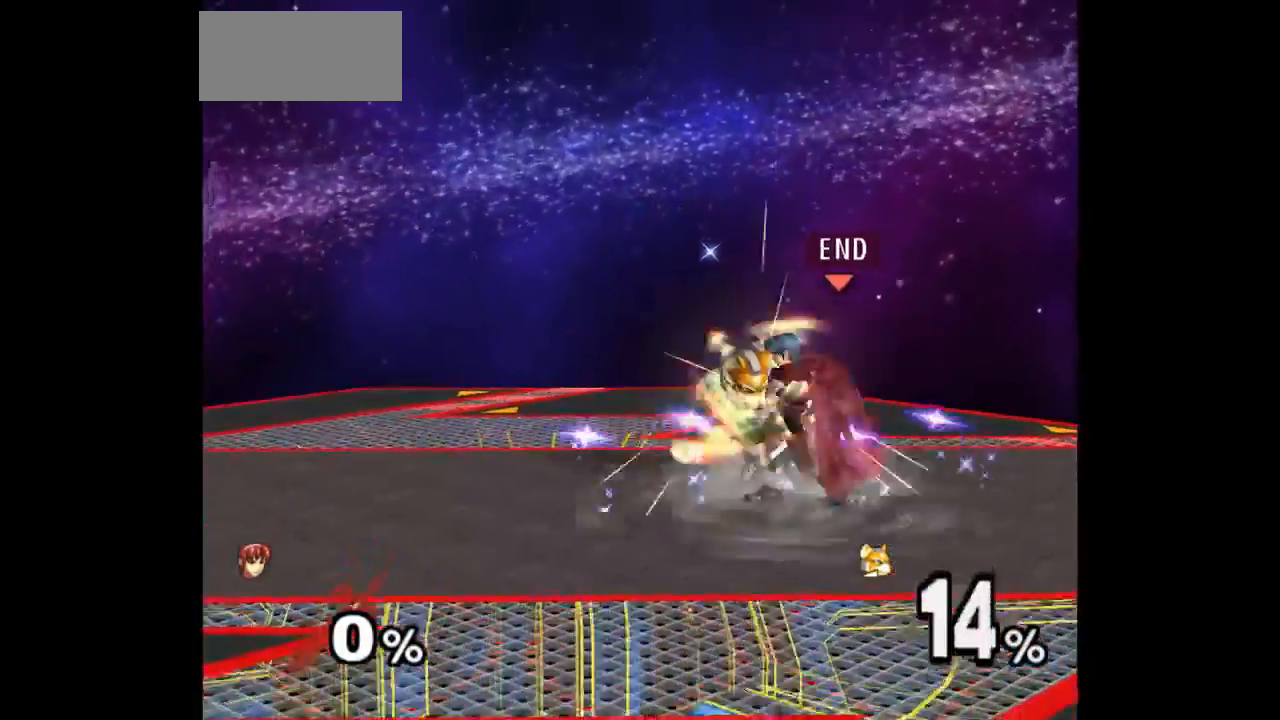
{"buttons": [], "left_stick": "center", "right_stick": "center", "events": [[200, "left_stick", "center"]]}
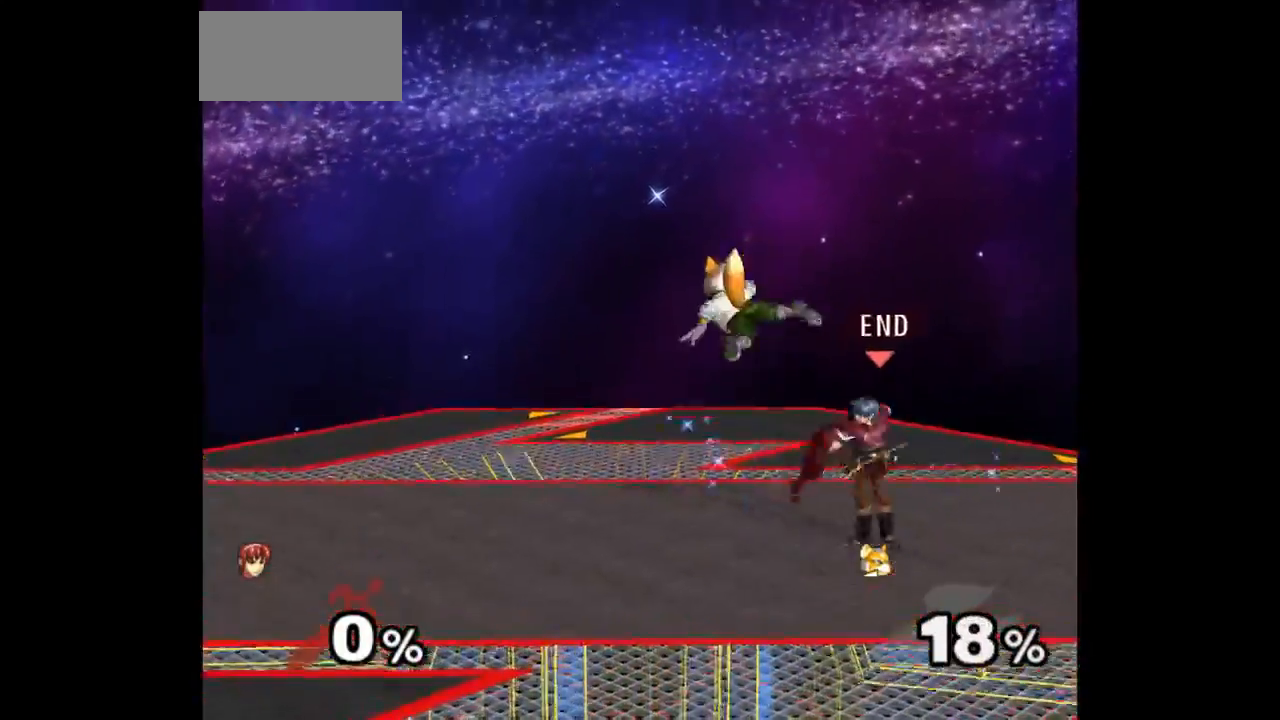
{"buttons": [], "left_stick": "up", "right_stick": "center", "events": [[67, "left_stick", "down-left"], [133, "left_stick", "up"], [150, "Z", "down"], [233, "Z", "up"], [300, "left_stick", "center"], [350, "left_stick", "up"]]}
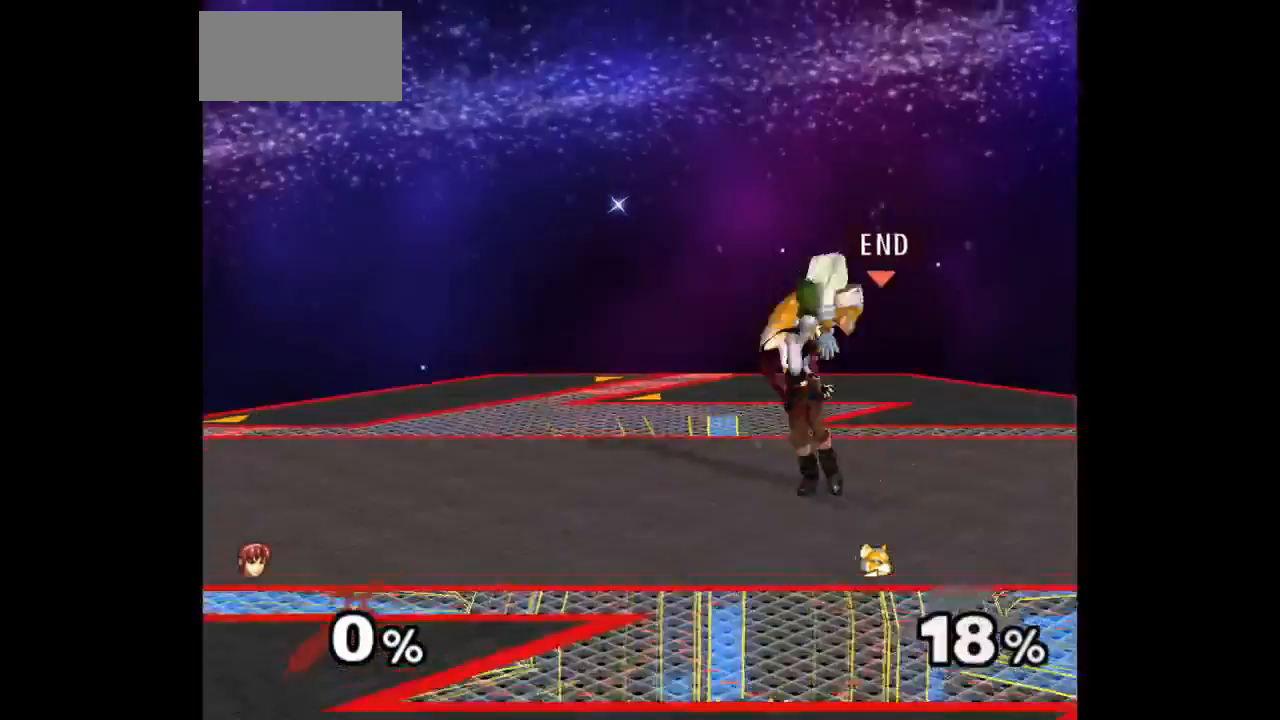
{"buttons": [], "left_stick": "down-left", "right_stick": "center"}
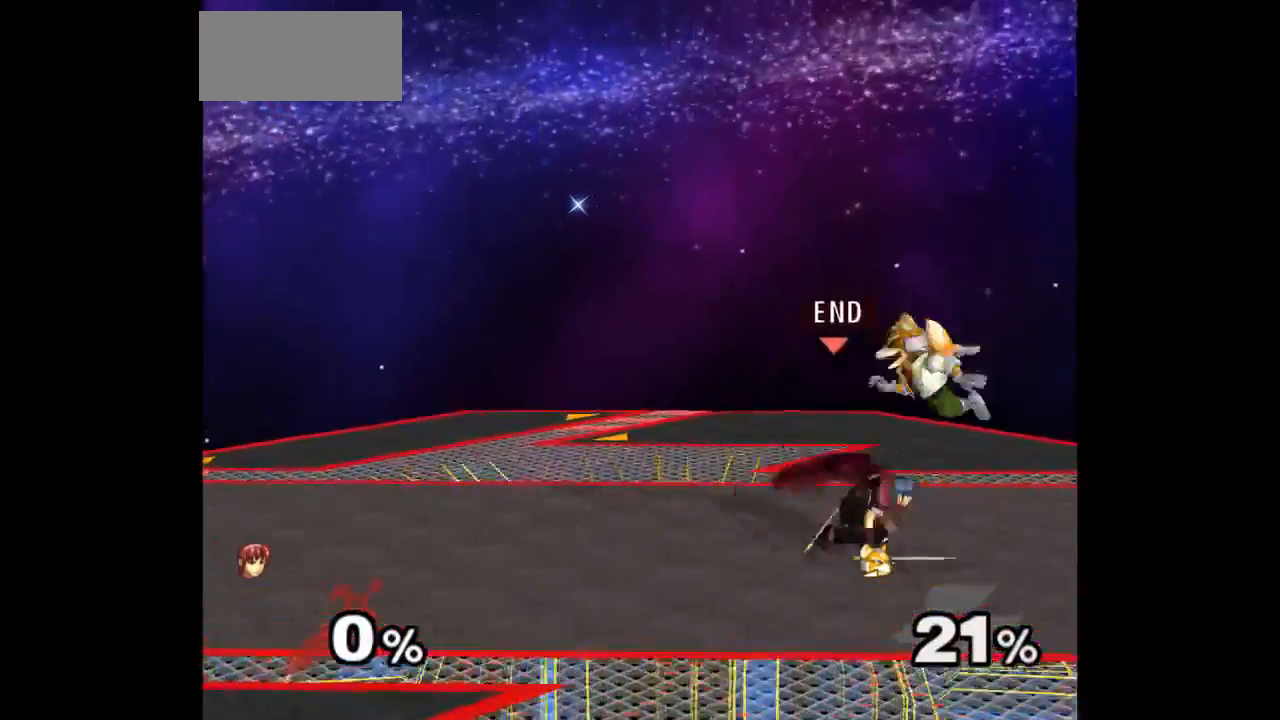
{"buttons": [], "left_stick": "center", "right_stick": "center", "events": [[17, "Z", "down"], [17, "left_stick", "up"], [100, "Z", "up"], [133, "left_stick", "center"], [233, "left_stick", "up"], [417, "left_stick", "center"]]}
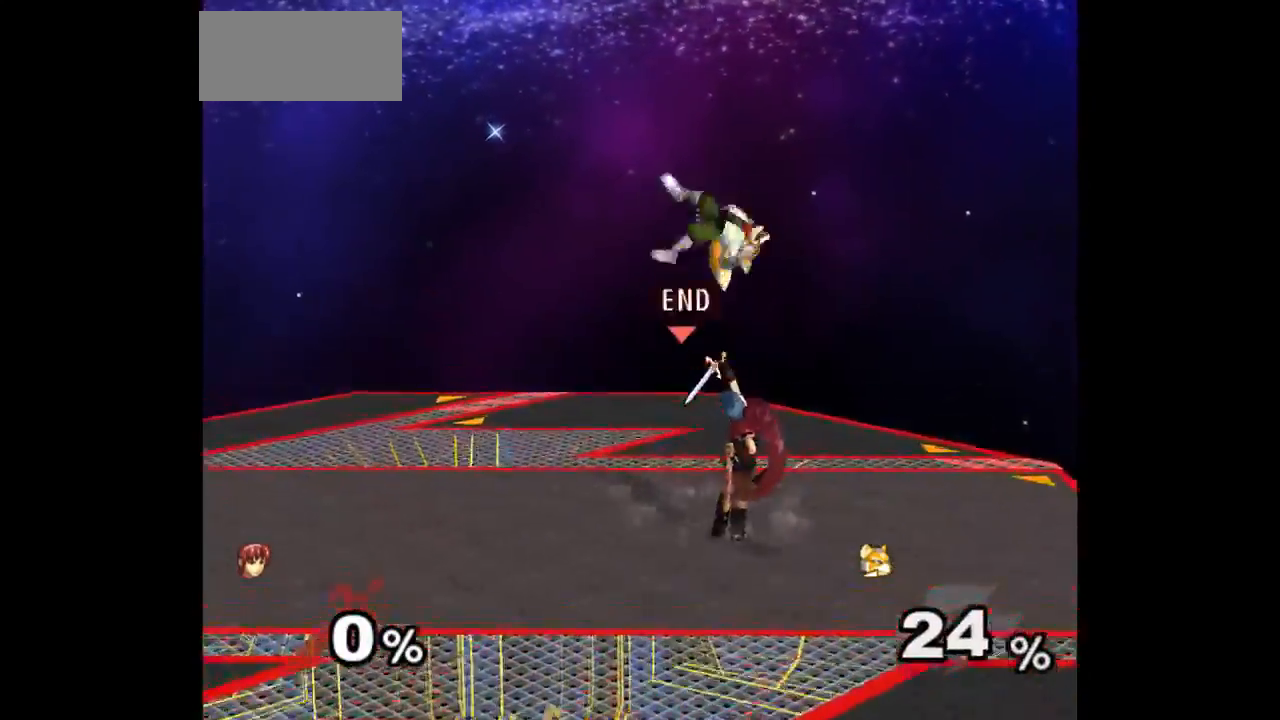
{"buttons": [], "left_stick": "up-left", "right_stick": "center", "events": [[267, "left_stick", "right"], [367, "left_stick", "up-left"], [417, "Z", "down"], [500, "Z", "up"]]}
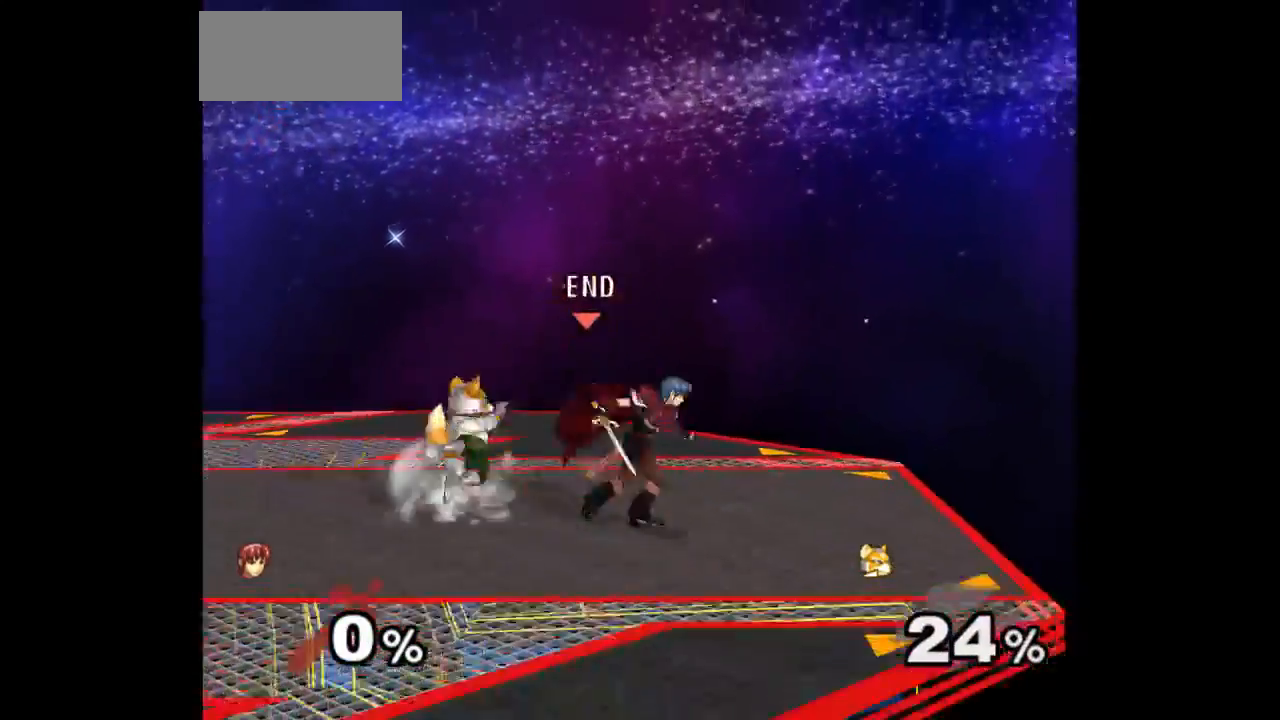
{"buttons": ["Z"], "left_stick": "center", "right_stick": "center", "events": [[50, "left_stick", "center"], [450, "Z", "down"]]}
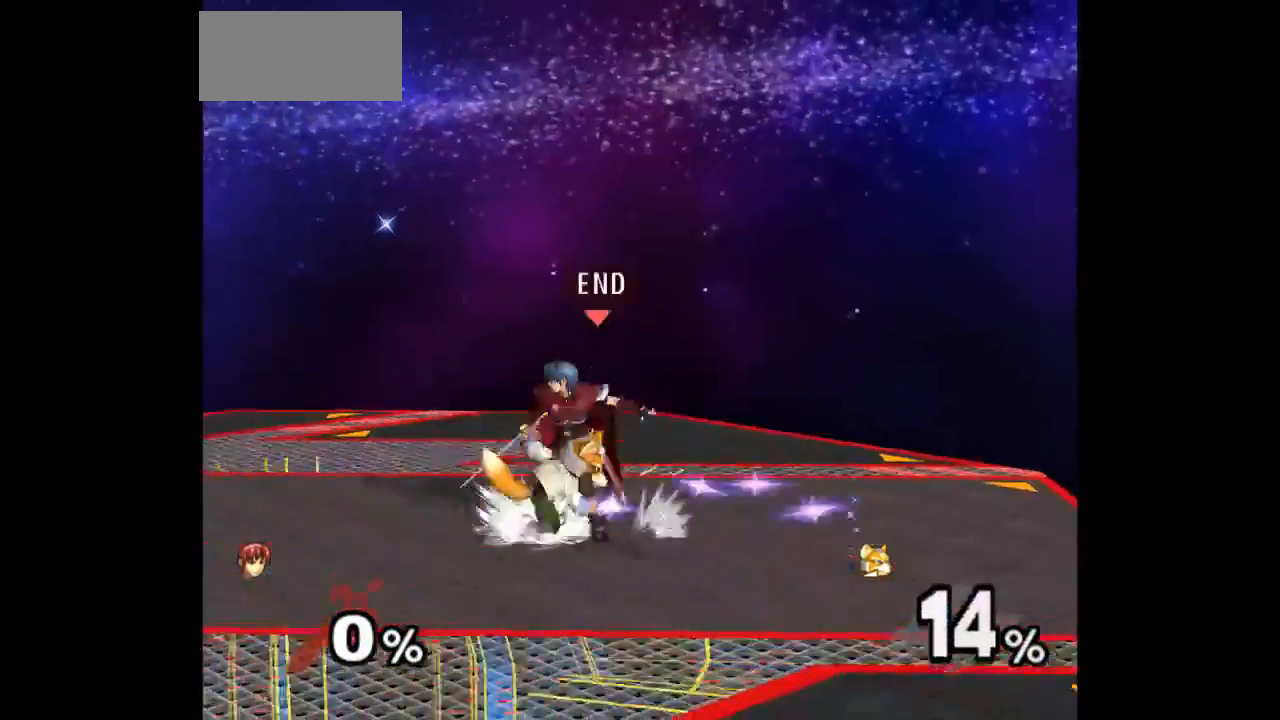
{"buttons": [], "left_stick": "center", "right_stick": "center"}
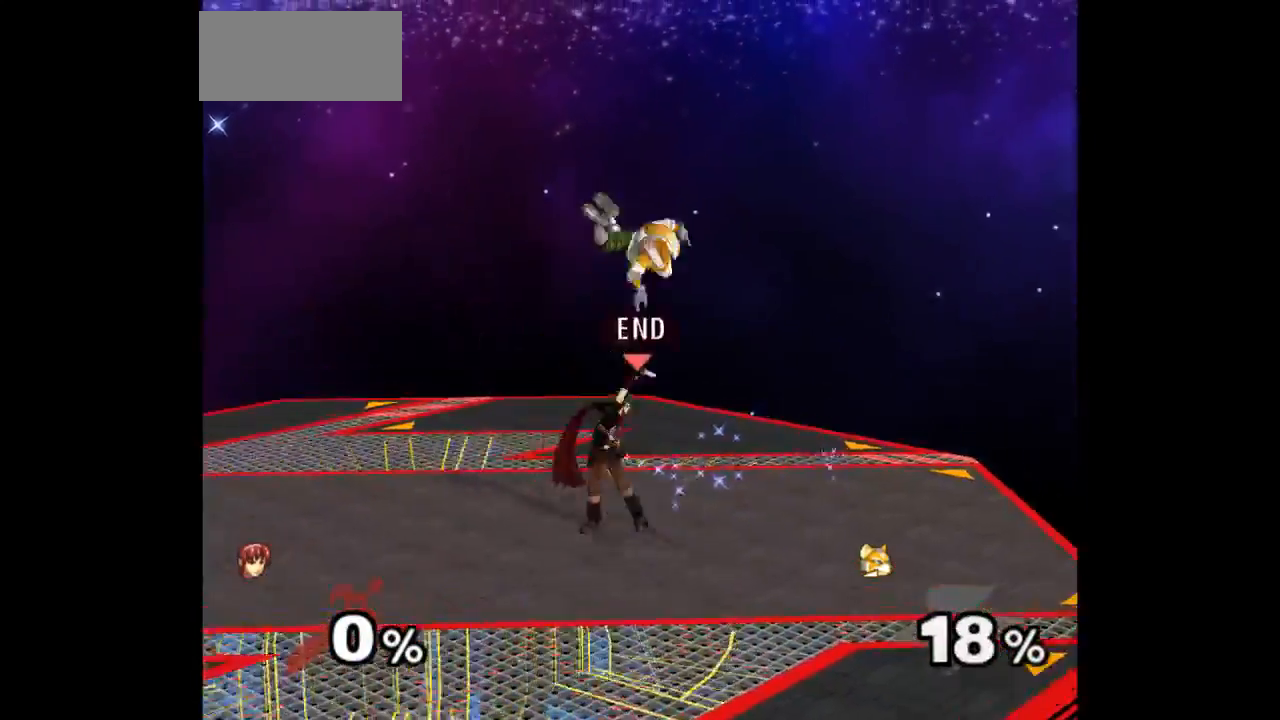
{"buttons": [], "left_stick": "up-left", "right_stick": "center", "events": [[233, "left_stick", "right"], [350, "left_stick", "up-left"], [367, "Z", "down"], [467, "Z", "up"]]}
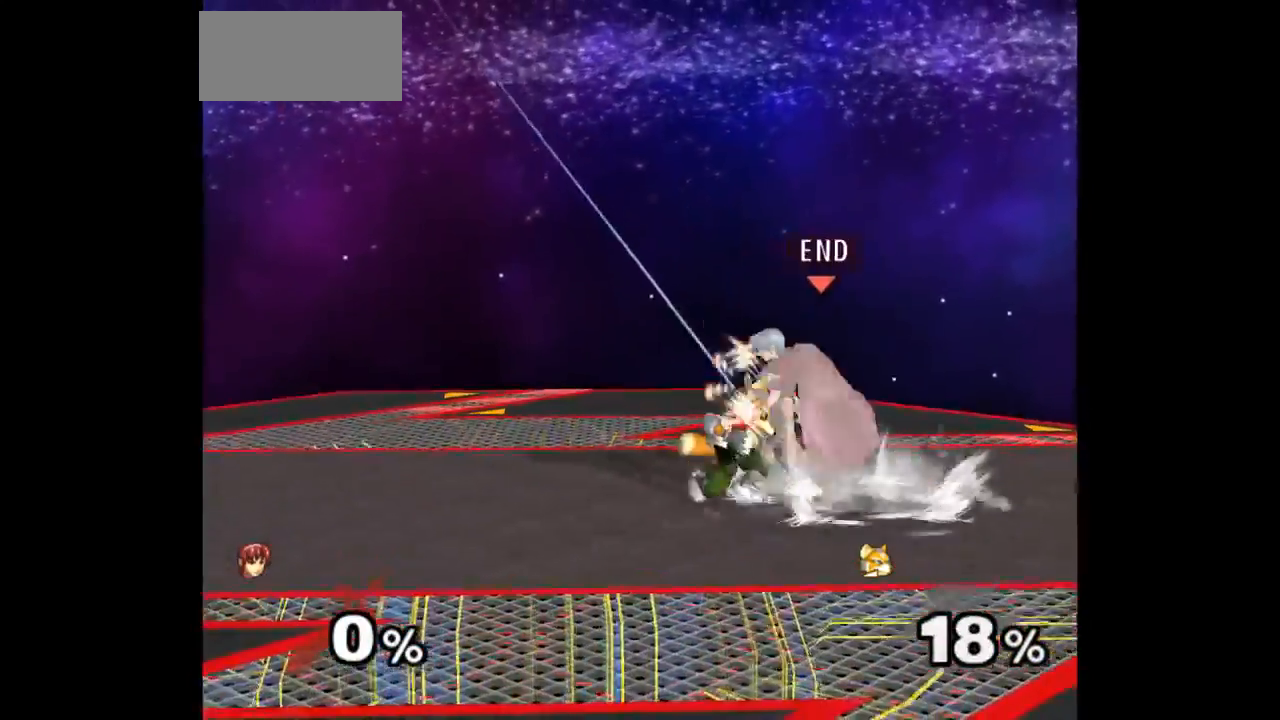
{"buttons": [], "left_stick": "center", "right_stick": "center", "events": [[67, "left_stick", "center"]]}
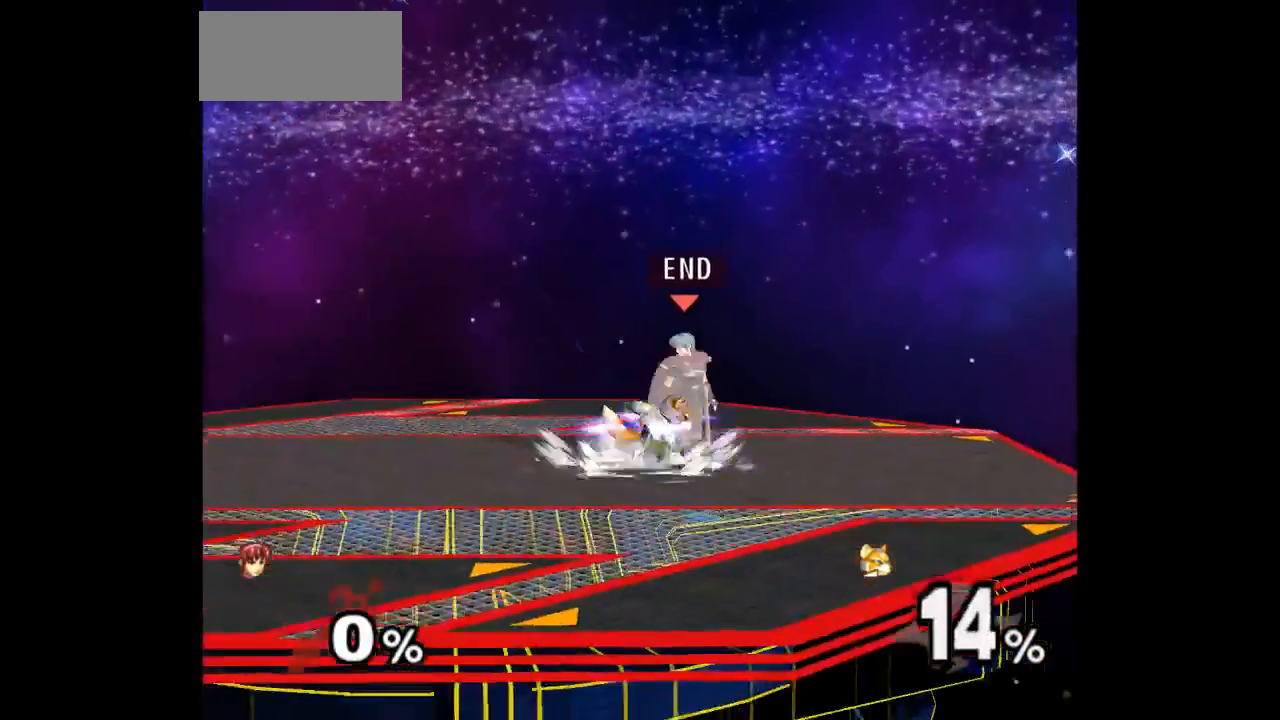
{"buttons": [], "left_stick": "up", "right_stick": "center", "events": [[100, "Z", "down"], [233, "Z", "up"], [300, "left_stick", "up"]]}